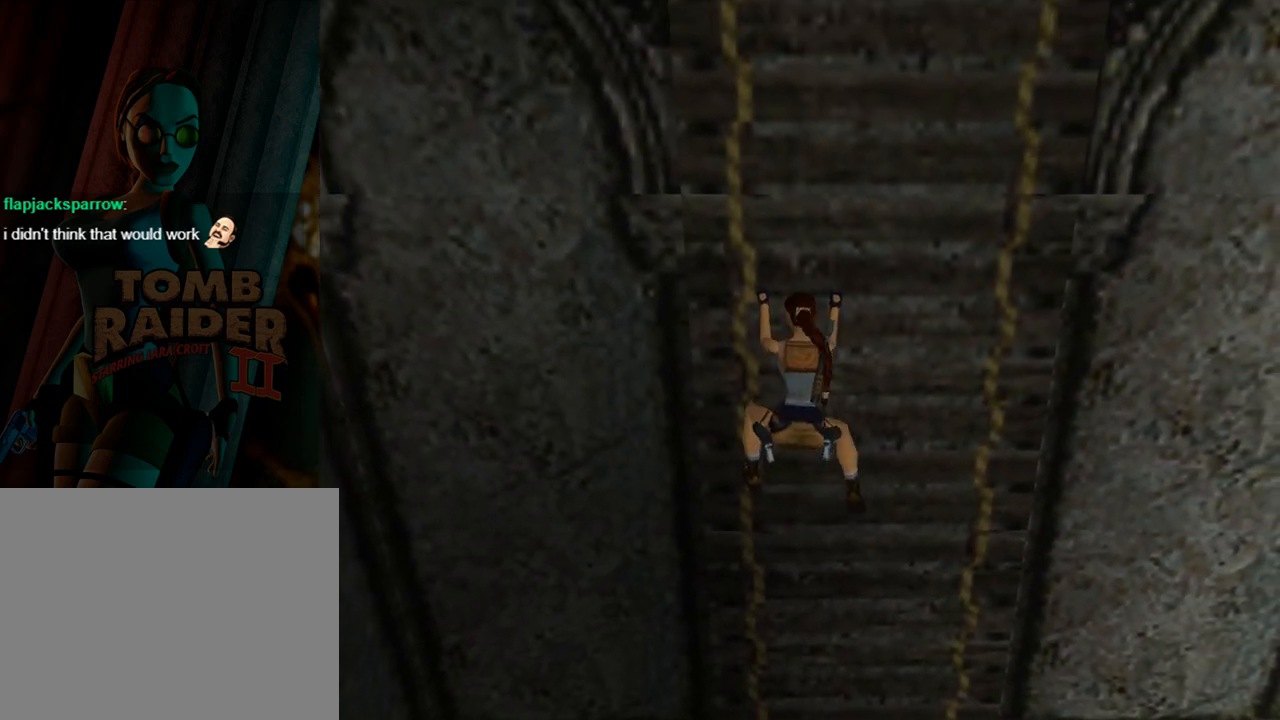
Gameplay with a controller (PlayStation layout); each line is a JSON object with the inputs held at the frame after it. "events" lists button and stick changes between this image and that frame as [ms after this image, input, new state], when the widget could be followed in between. Not read: L2 R2 right_stick.
{"buttons": ["CROSS", "DPAD_UP"], "left_stick": "center", "events": []}
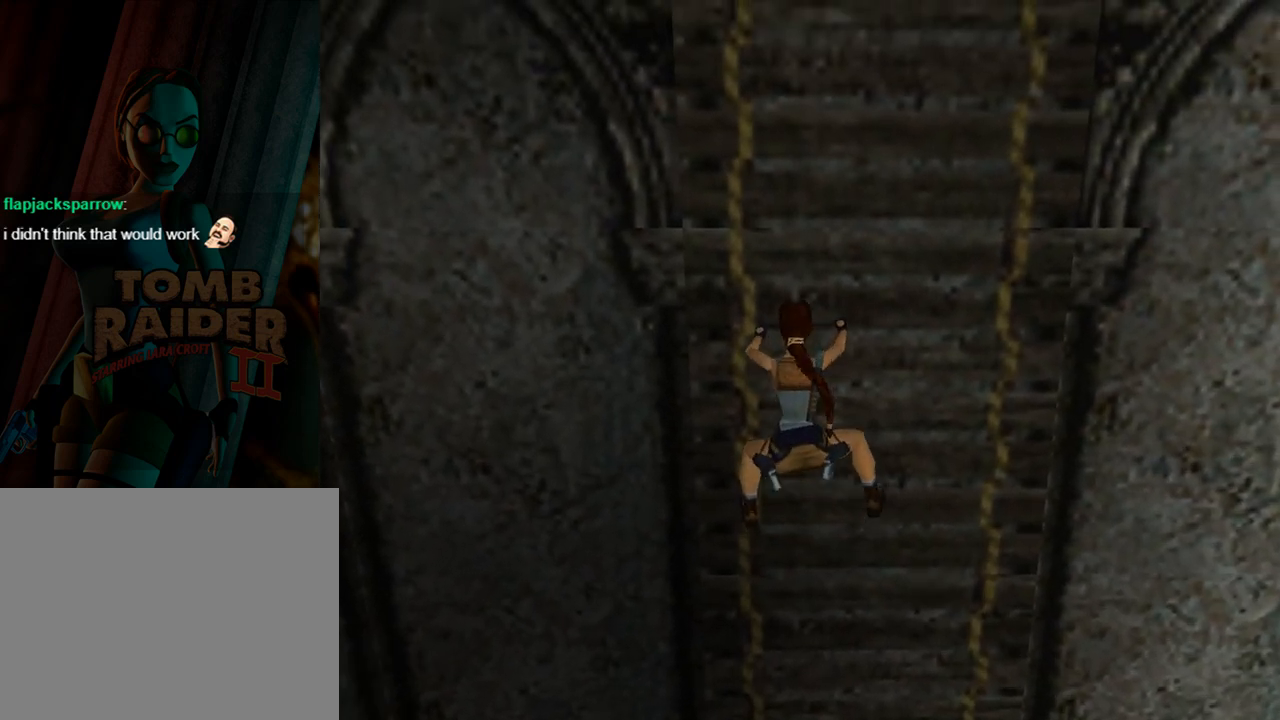
{"buttons": ["CROSS", "DPAD_UP"], "left_stick": "center", "events": []}
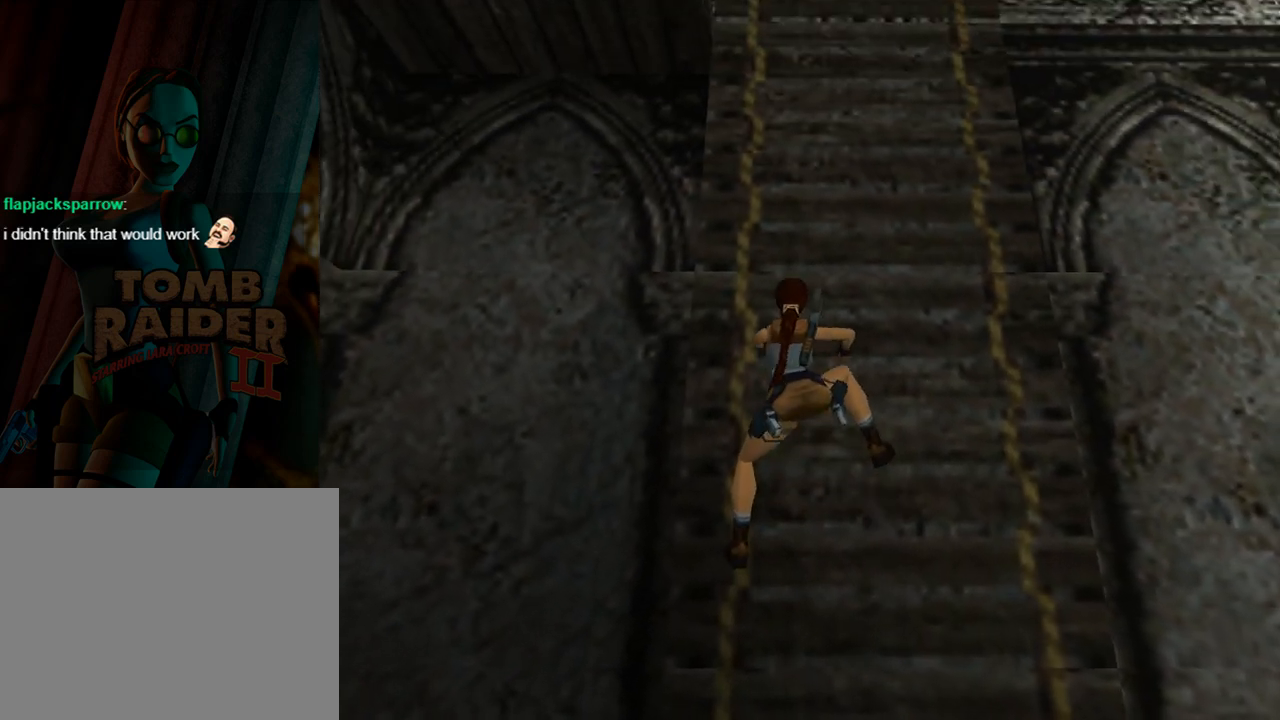
{"buttons": ["CROSS", "DPAD_UP"], "left_stick": "center", "events": []}
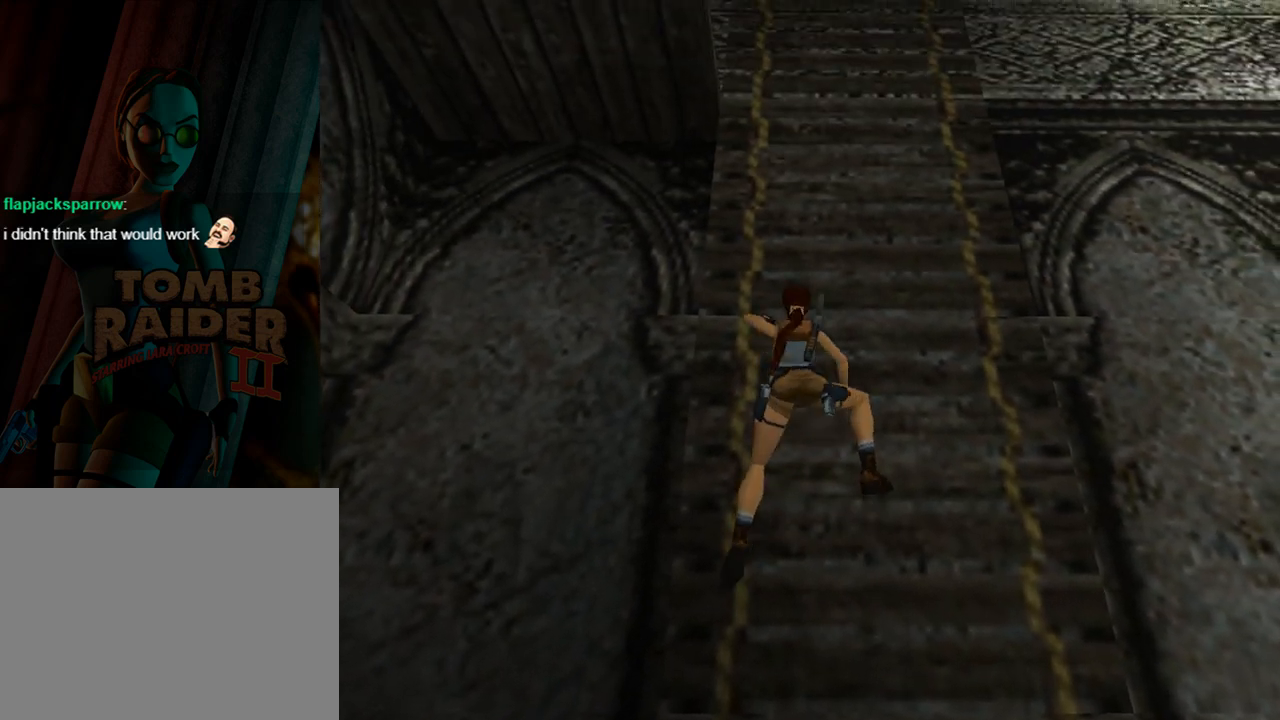
{"buttons": ["CROSS", "DPAD_UP"], "left_stick": "center", "events": []}
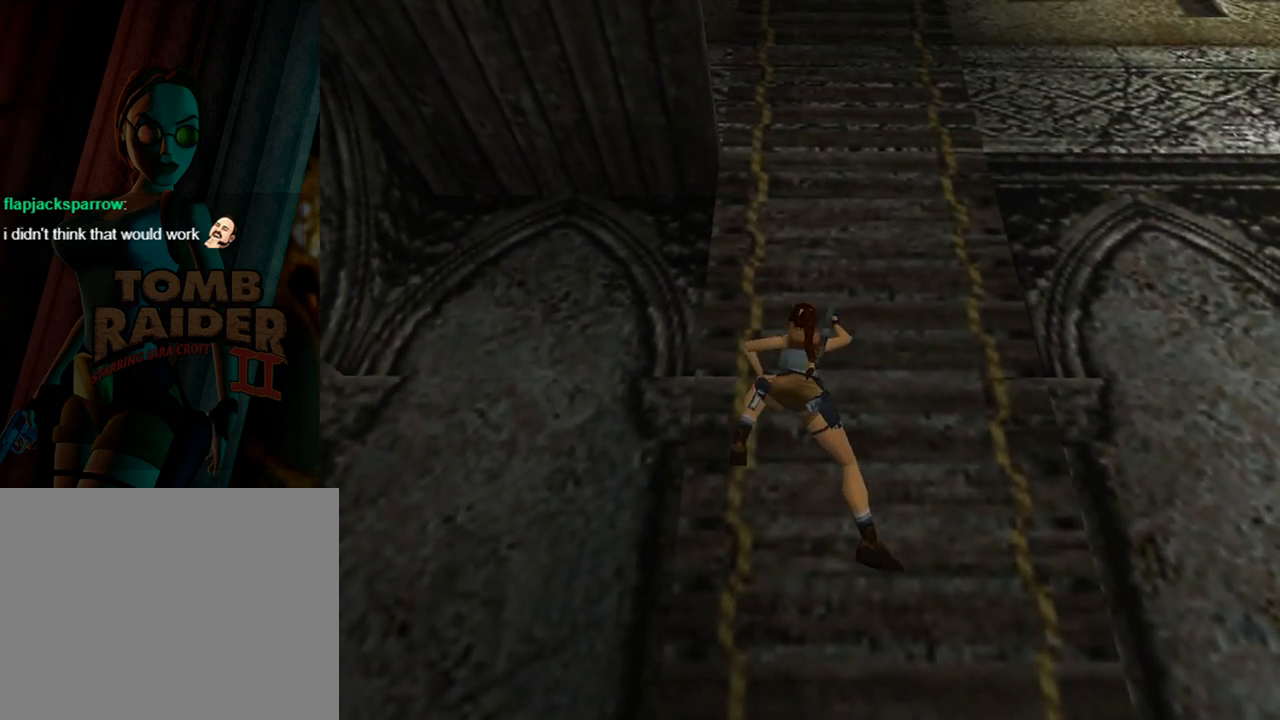
{"buttons": ["CROSS", "DPAD_UP"], "left_stick": "center", "events": []}
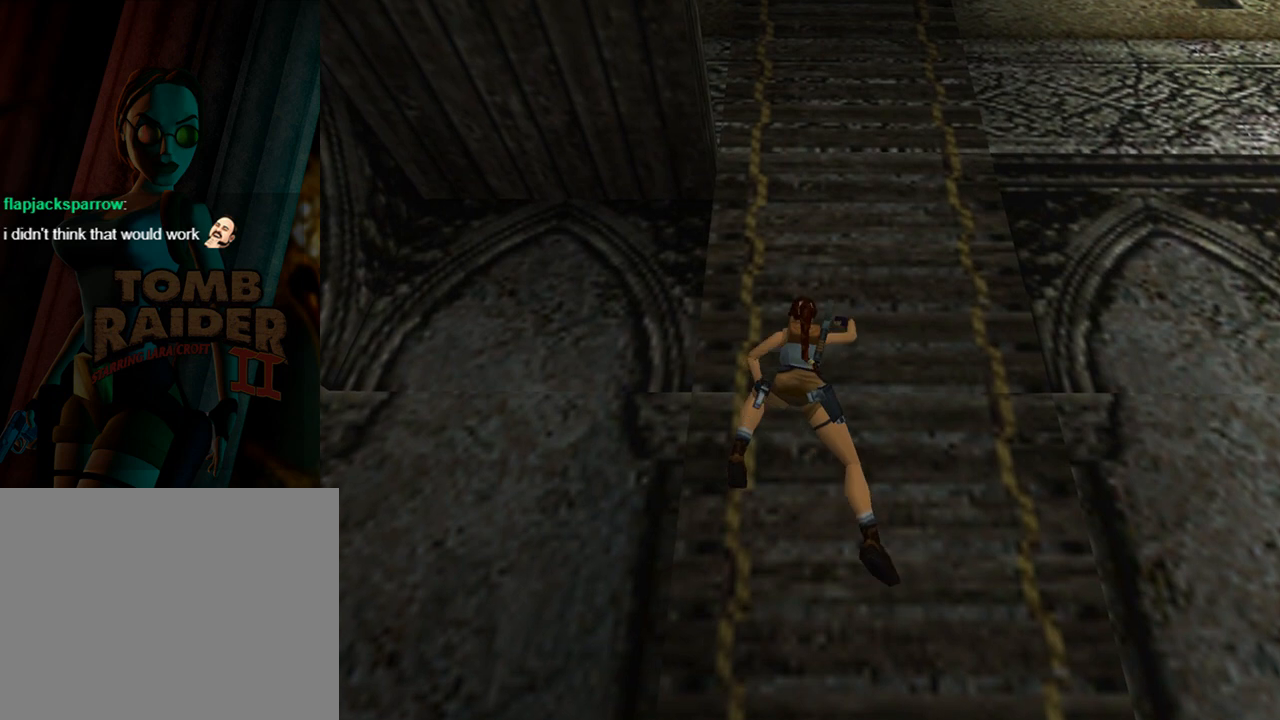
{"buttons": ["CROSS", "DPAD_UP"], "left_stick": "center", "events": []}
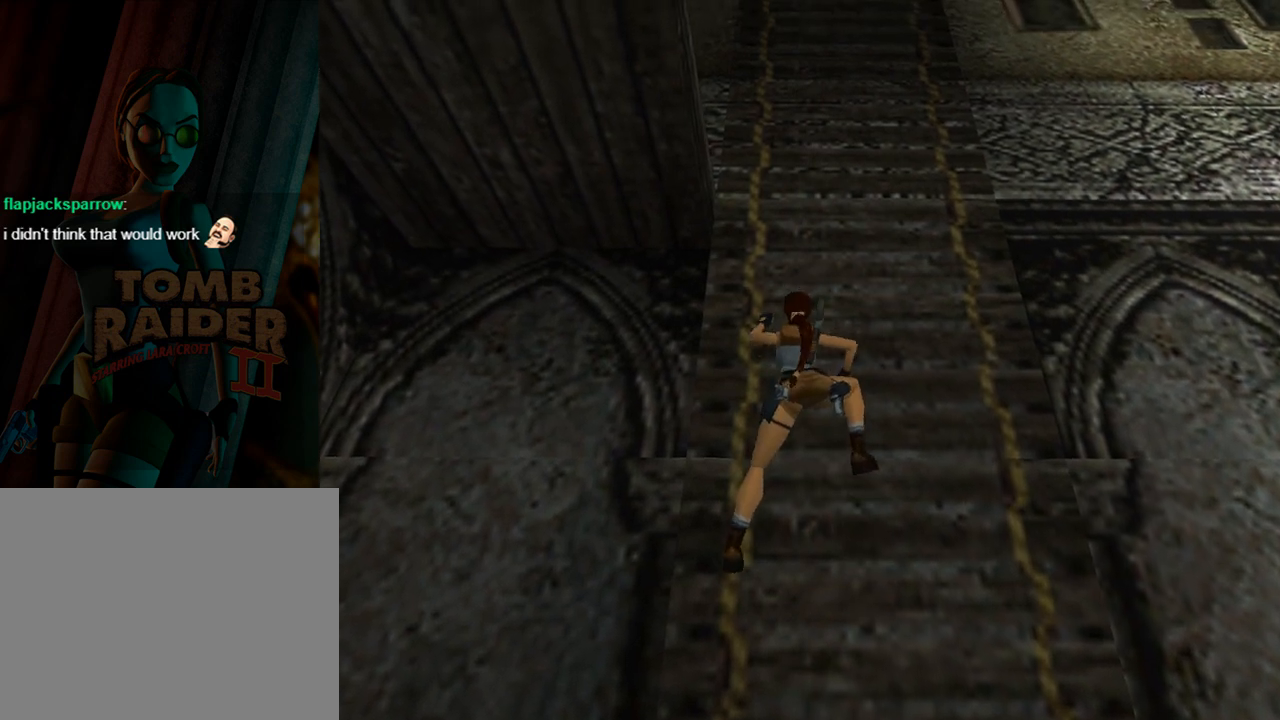
{"buttons": ["CROSS", "DPAD_UP"], "left_stick": "center", "events": []}
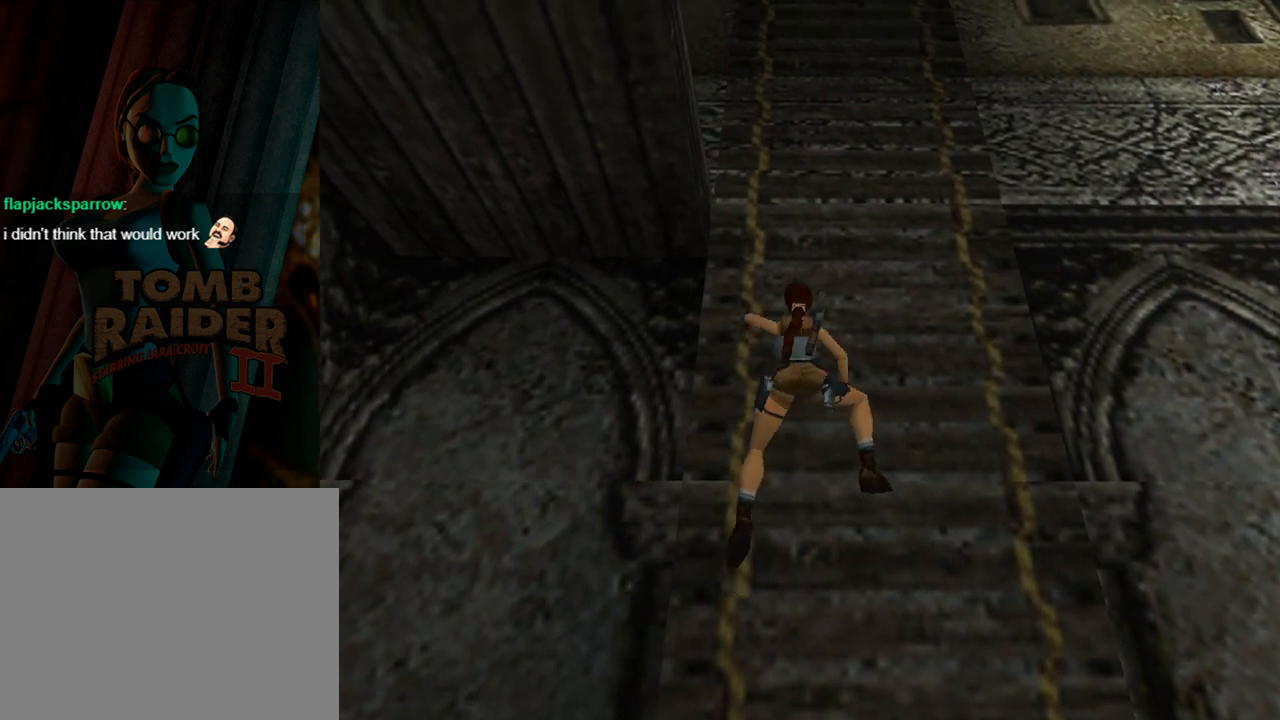
{"buttons": ["CROSS", "DPAD_UP"], "left_stick": "center", "events": []}
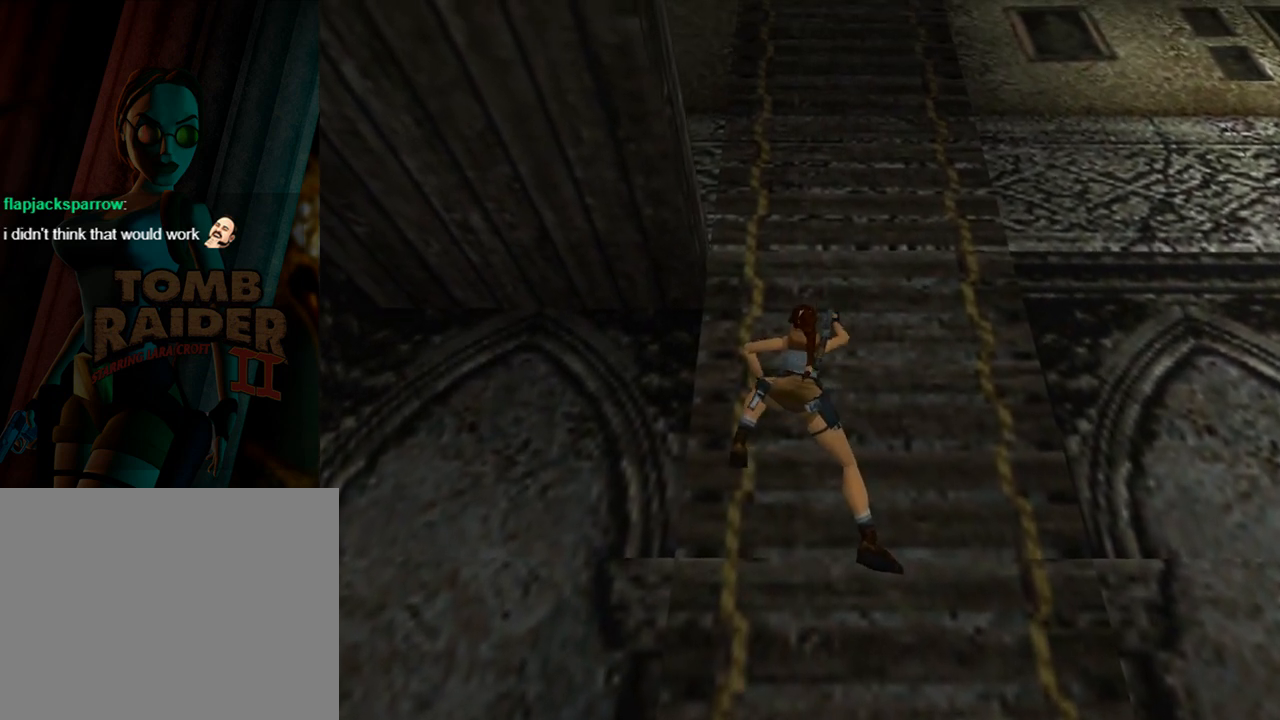
{"buttons": ["CROSS", "DPAD_UP"], "left_stick": "center", "events": []}
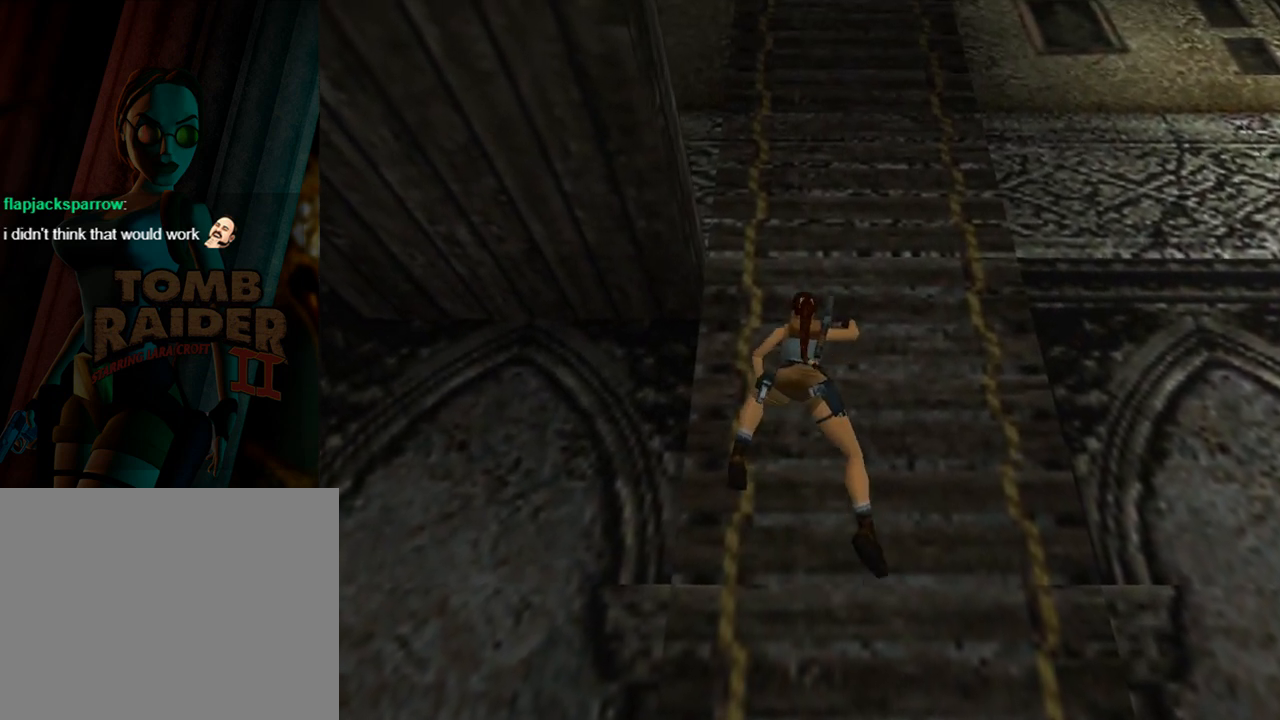
{"buttons": ["CROSS", "DPAD_UP"], "left_stick": "center", "events": []}
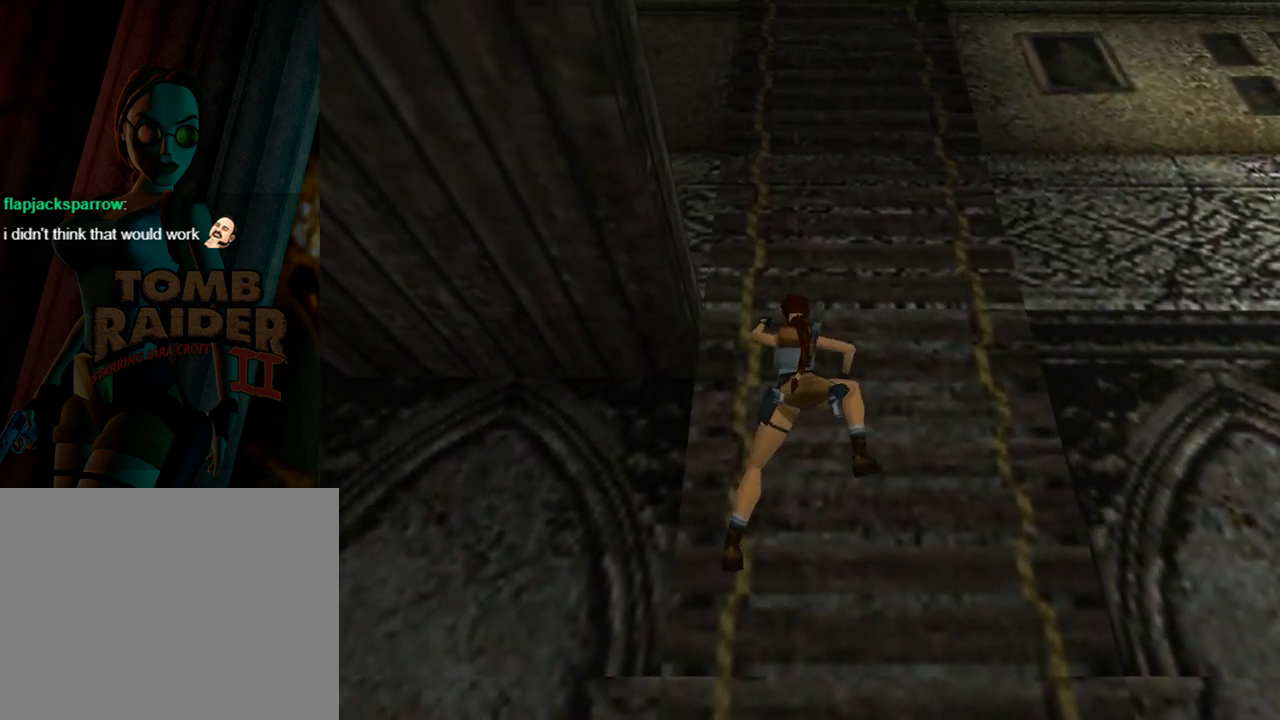
{"buttons": ["CROSS", "DPAD_UP"], "left_stick": "center", "events": []}
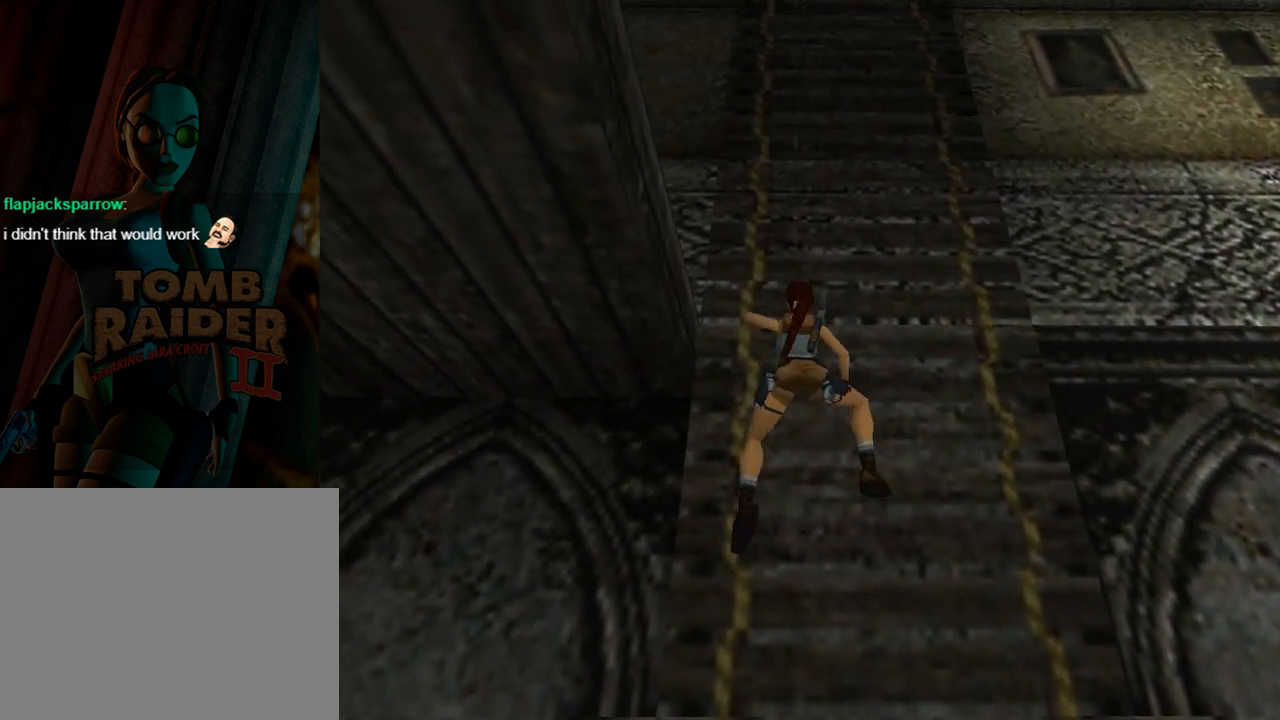
{"buttons": ["CROSS", "DPAD_UP"], "left_stick": "center", "events": []}
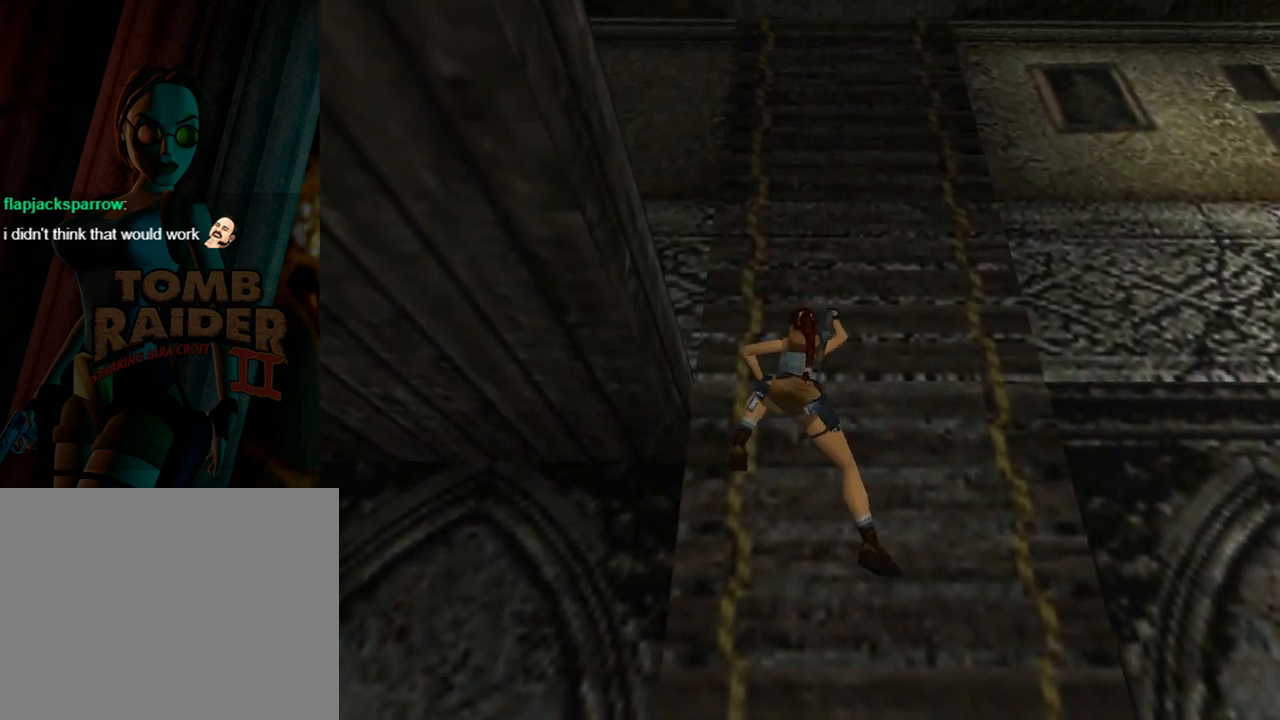
{"buttons": ["CROSS", "DPAD_UP"], "left_stick": "center", "events": []}
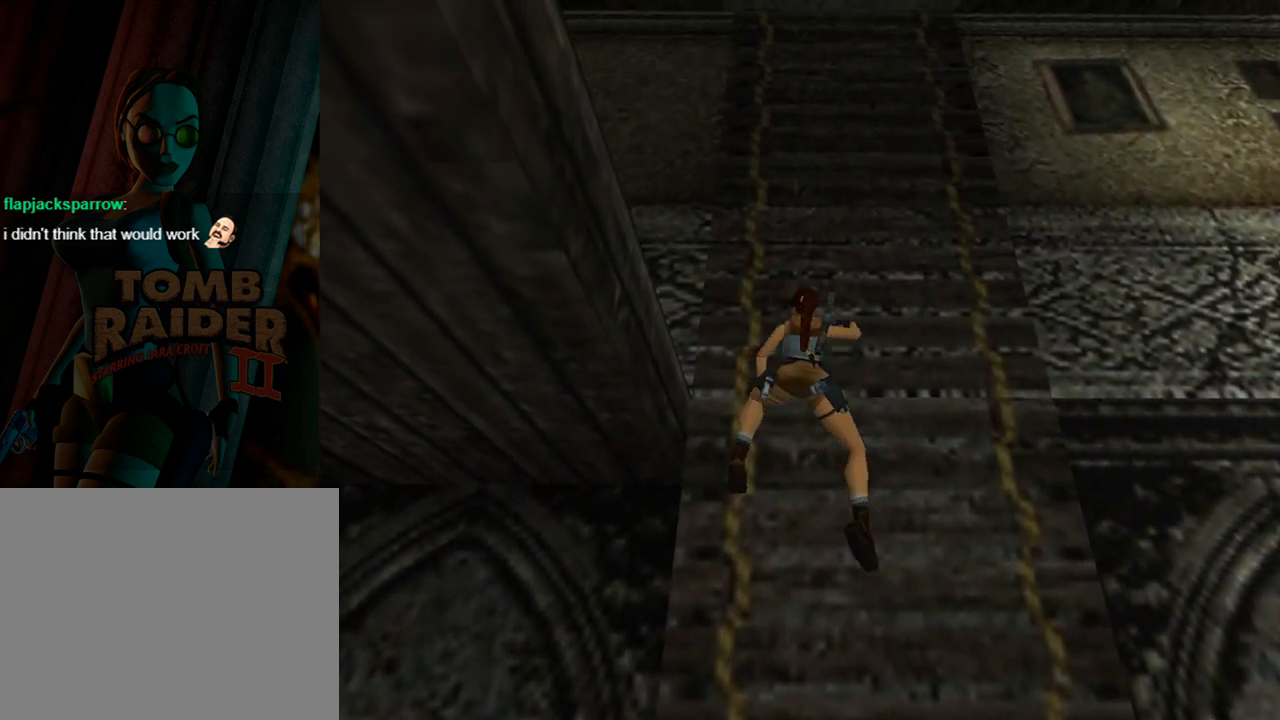
{"buttons": ["CROSS", "DPAD_UP"], "left_stick": "center", "events": []}
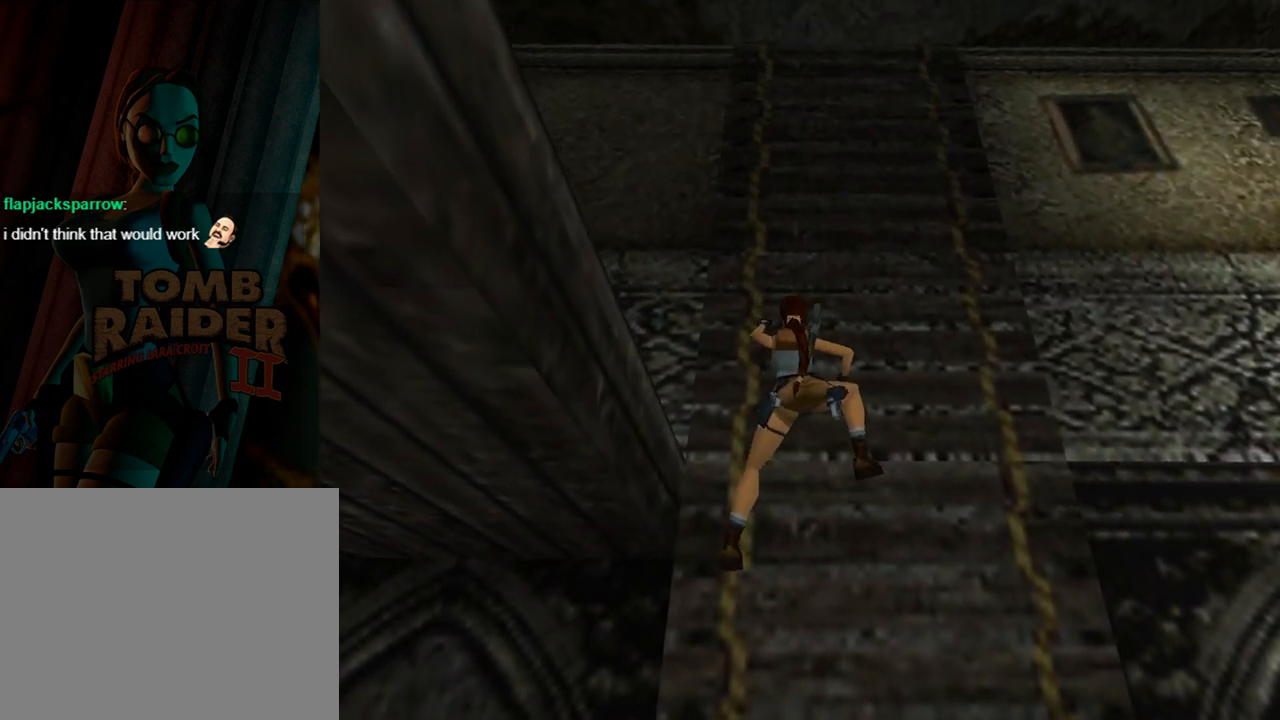
{"buttons": ["CROSS", "DPAD_UP"], "left_stick": "center", "events": []}
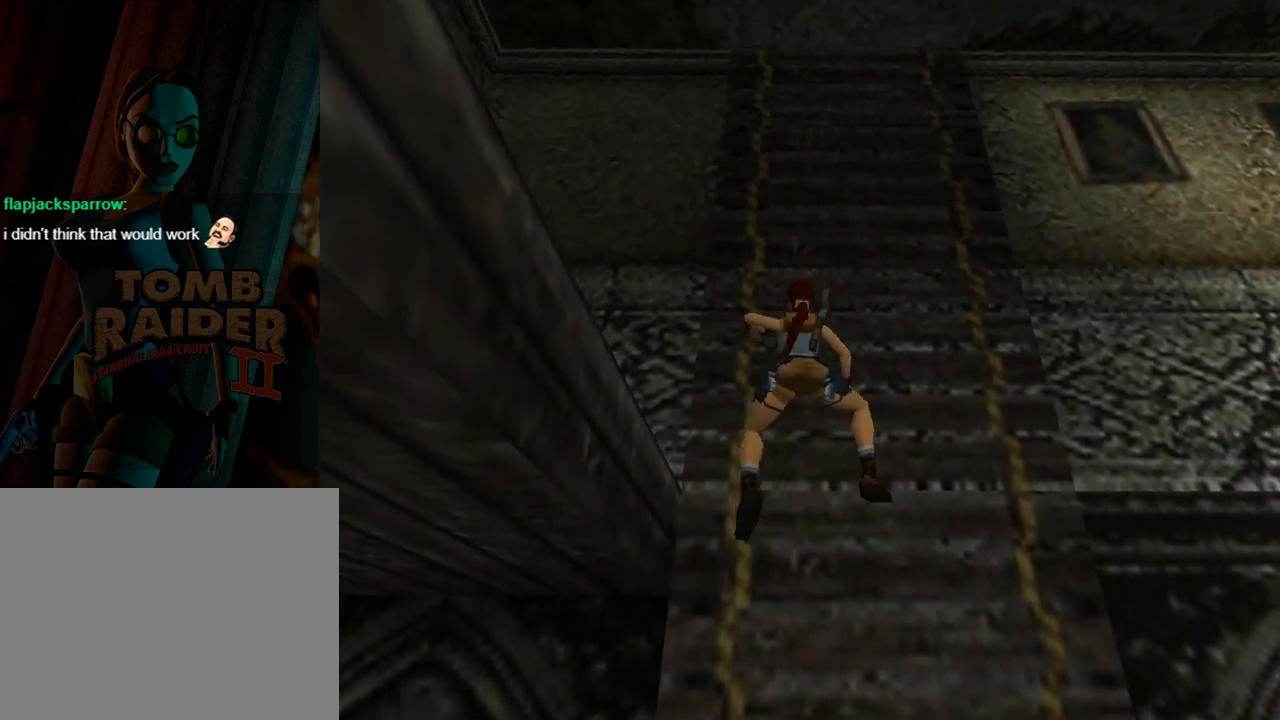
{"buttons": ["CROSS", "DPAD_LEFT"], "left_stick": "center", "events": [[100, "DPAD_UP", "up"], [267, "DPAD_LEFT", "down"]]}
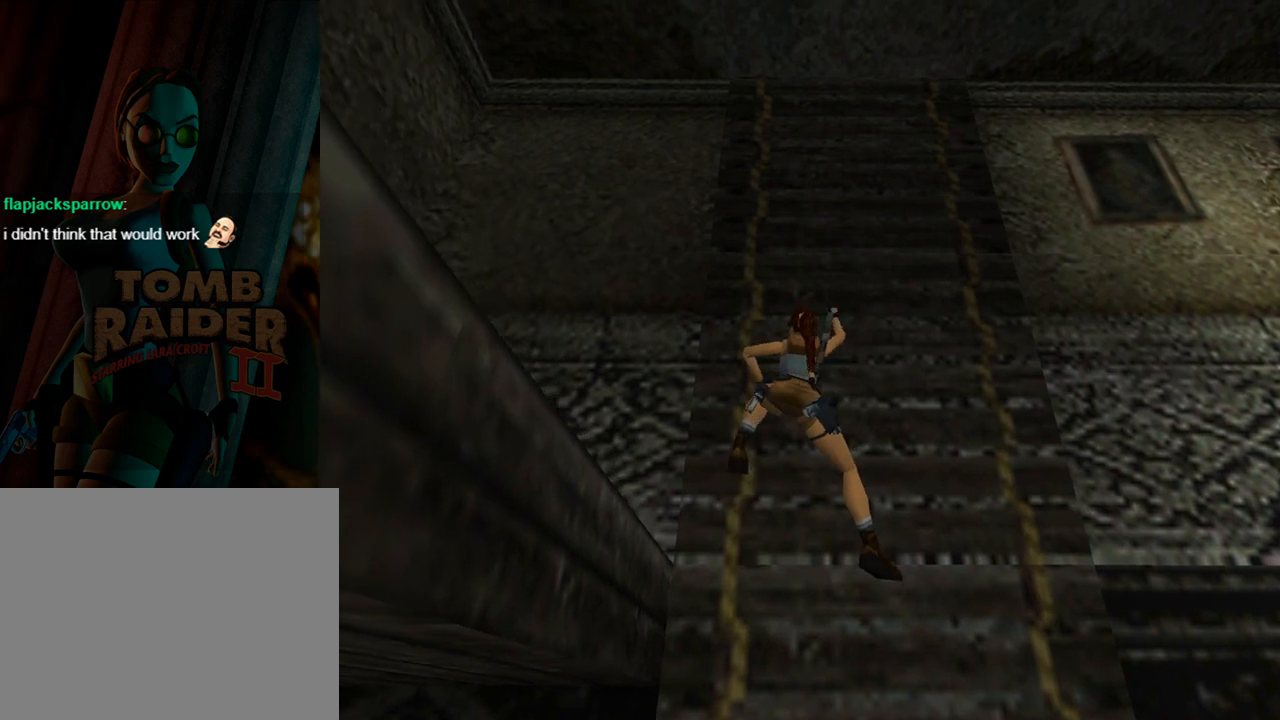
{"buttons": ["CROSS", "DPAD_LEFT"], "left_stick": "center", "events": []}
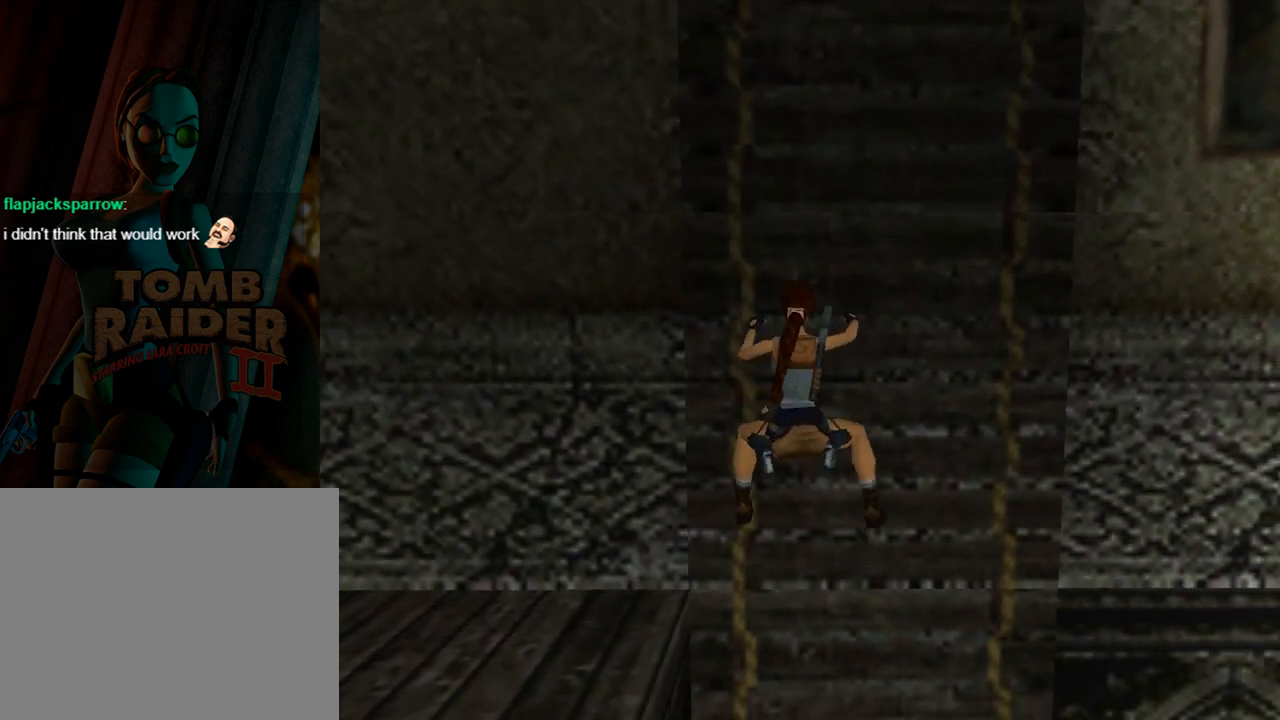
{"buttons": ["CROSS", "DPAD_LEFT"], "left_stick": "center", "events": []}
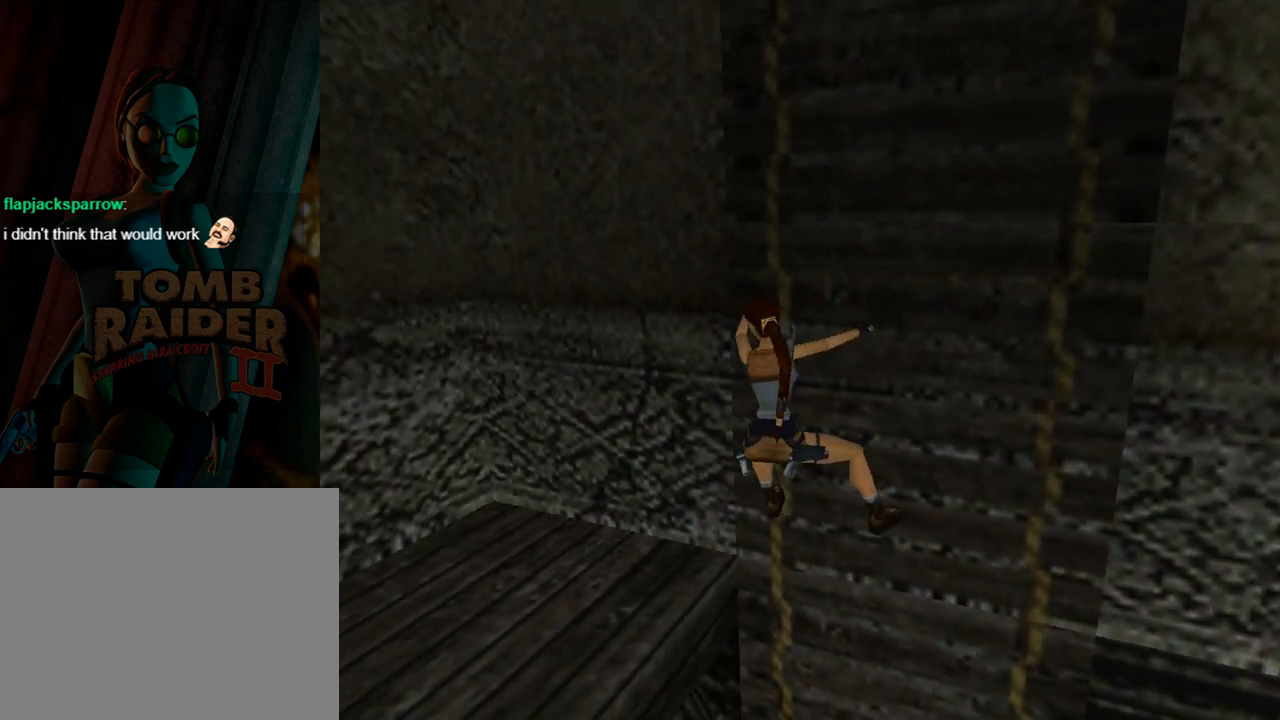
{"buttons": ["CROSS", "DPAD_LEFT"], "left_stick": "center", "events": []}
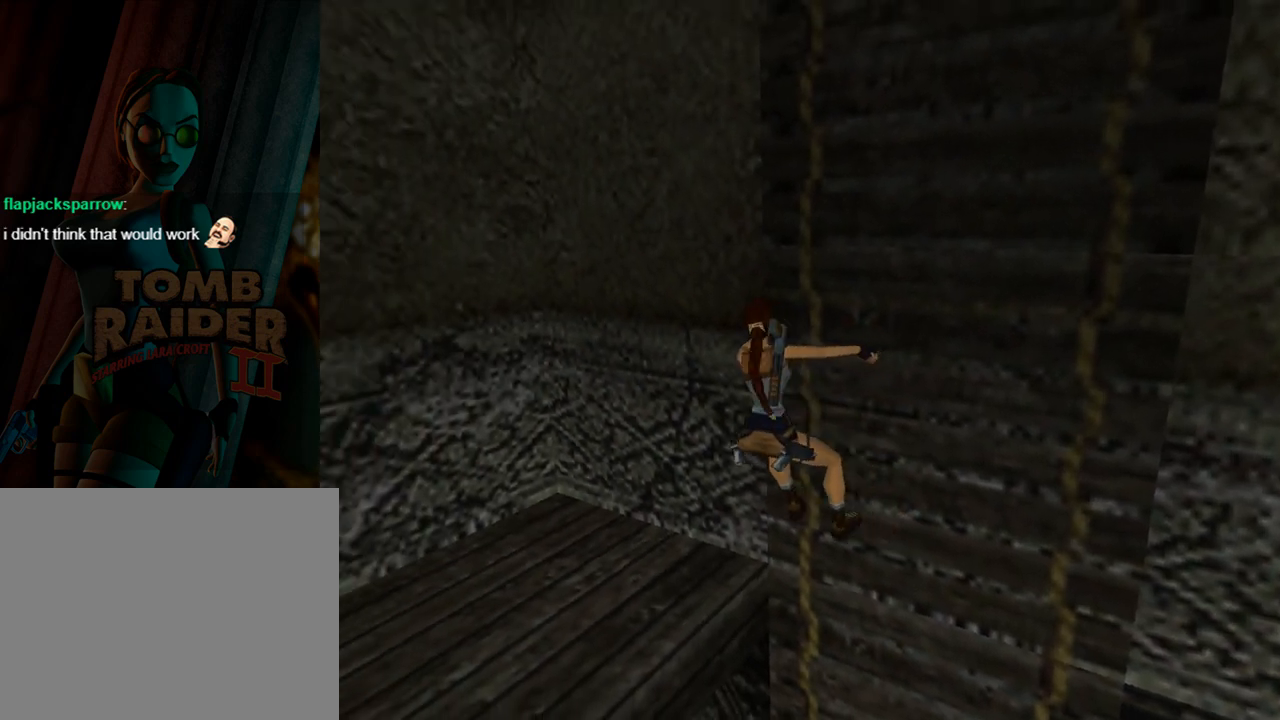
{"buttons": ["CROSS", "DPAD_LEFT"], "left_stick": "center", "events": []}
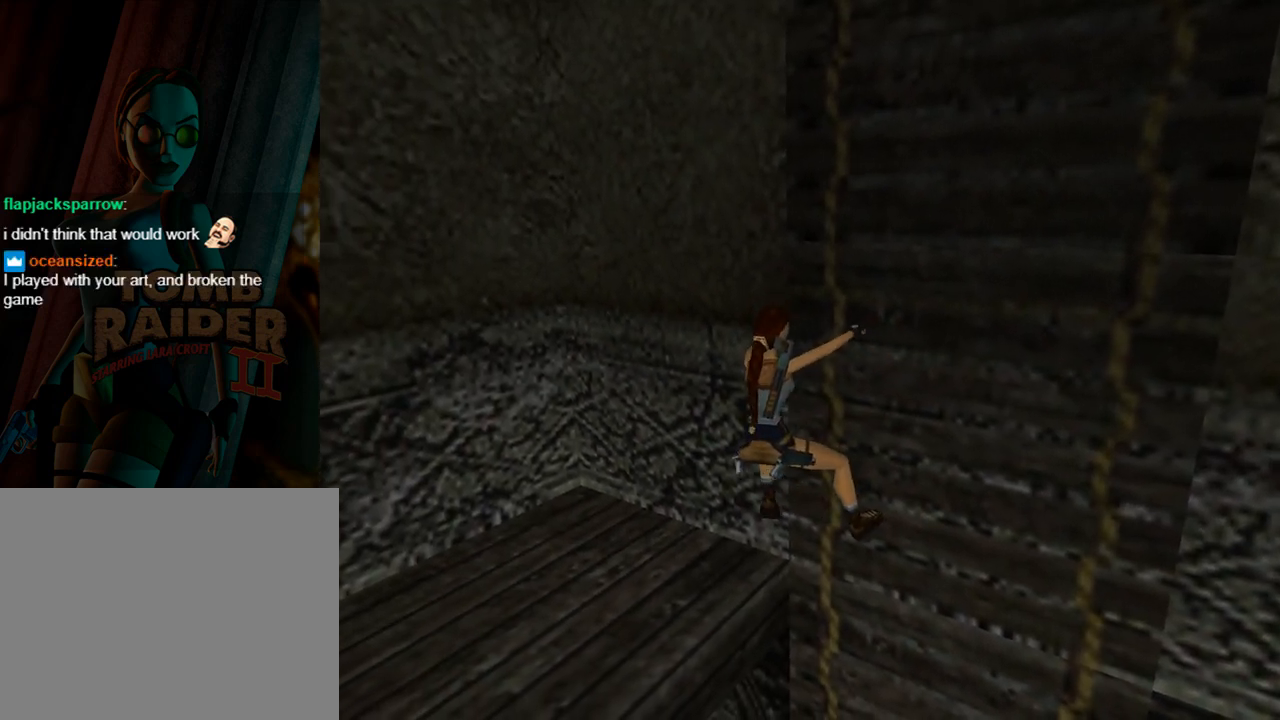
{"buttons": ["CROSS", "DPAD_LEFT"], "left_stick": "center", "events": []}
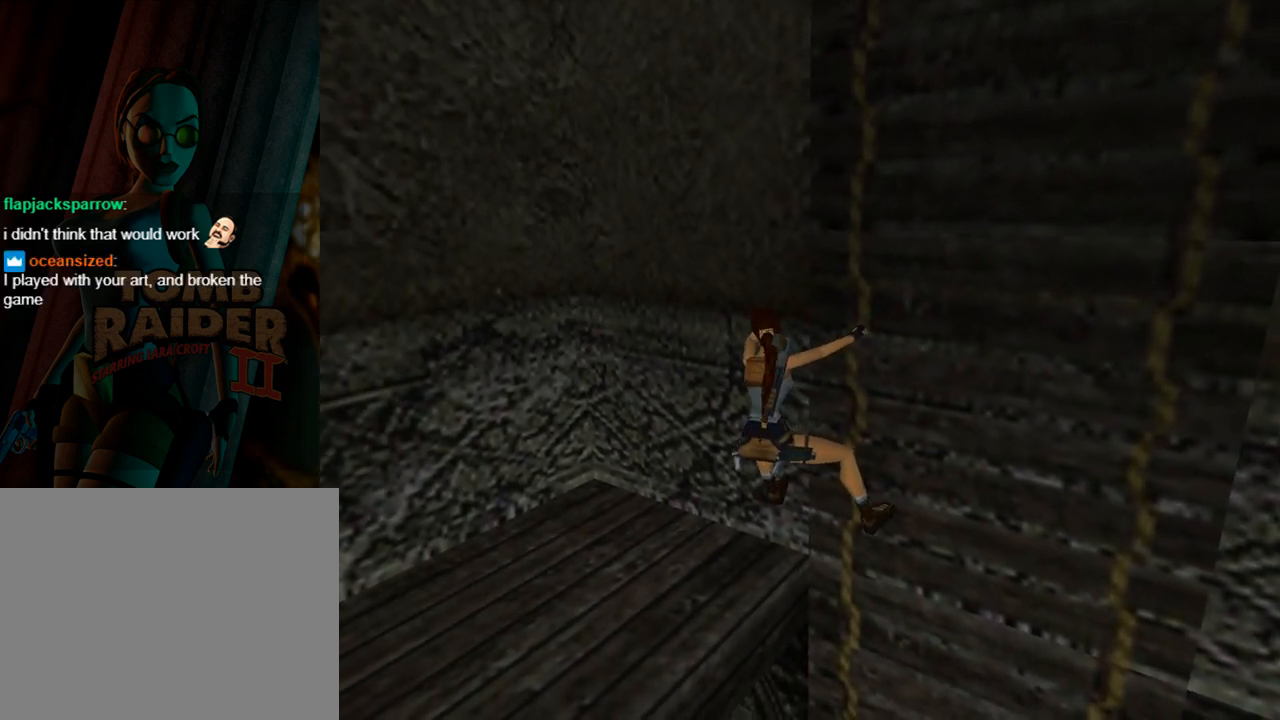
{"buttons": ["CROSS", "DPAD_LEFT"], "left_stick": "center", "events": []}
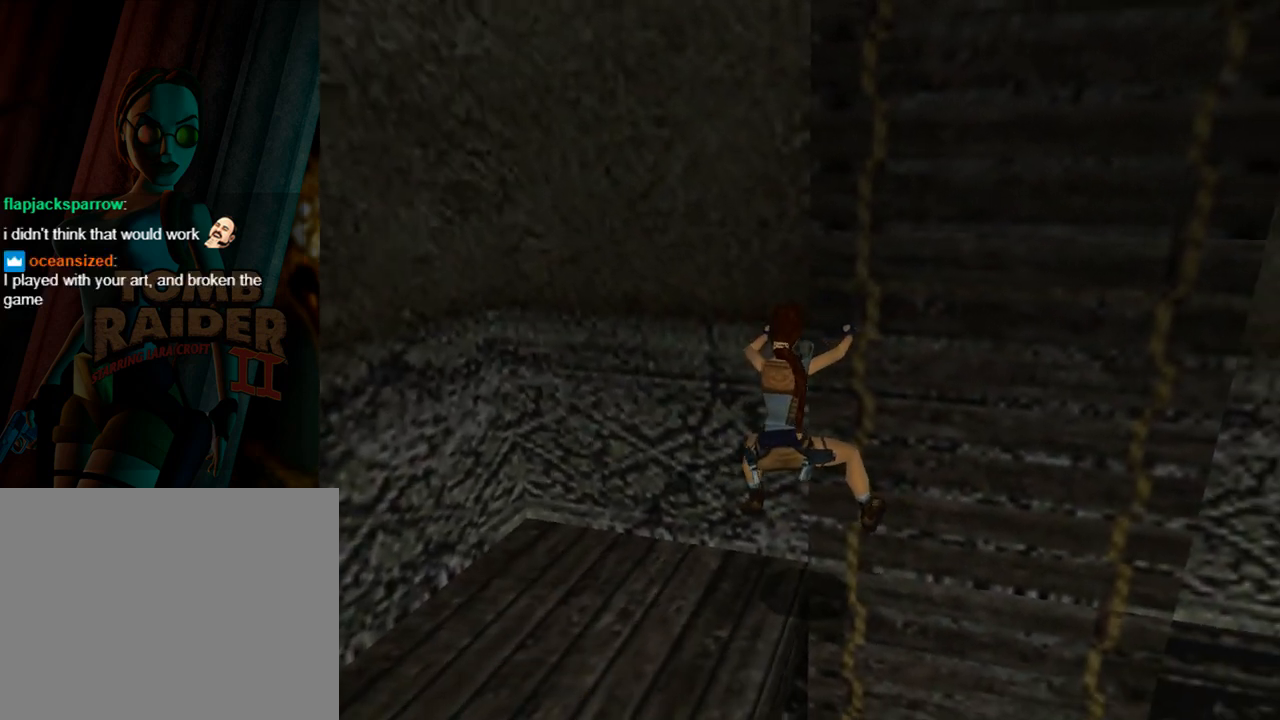
{"buttons": ["DPAD_LEFT"], "left_stick": "center", "events": [[133, "CROSS", "up"], [233, "TRIANGLE", "down"], [433, "TRIANGLE", "up"]]}
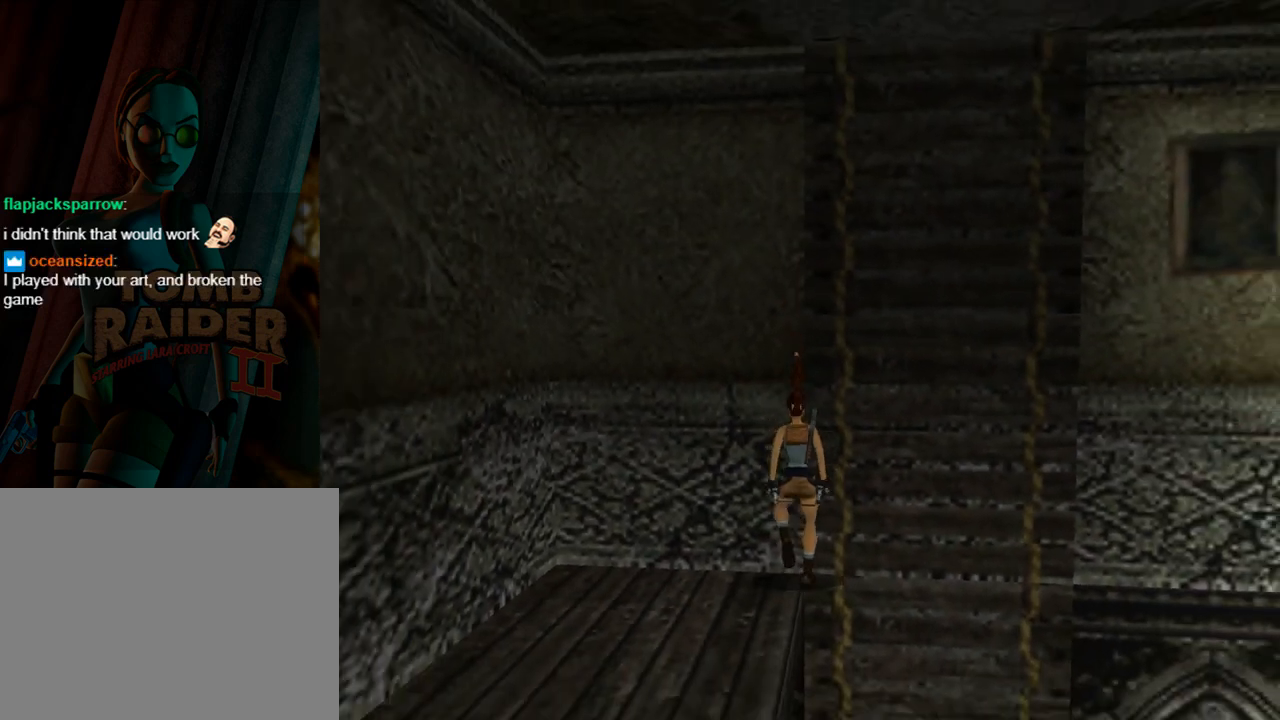
{"buttons": ["DPAD_LEFT"], "left_stick": "center", "events": []}
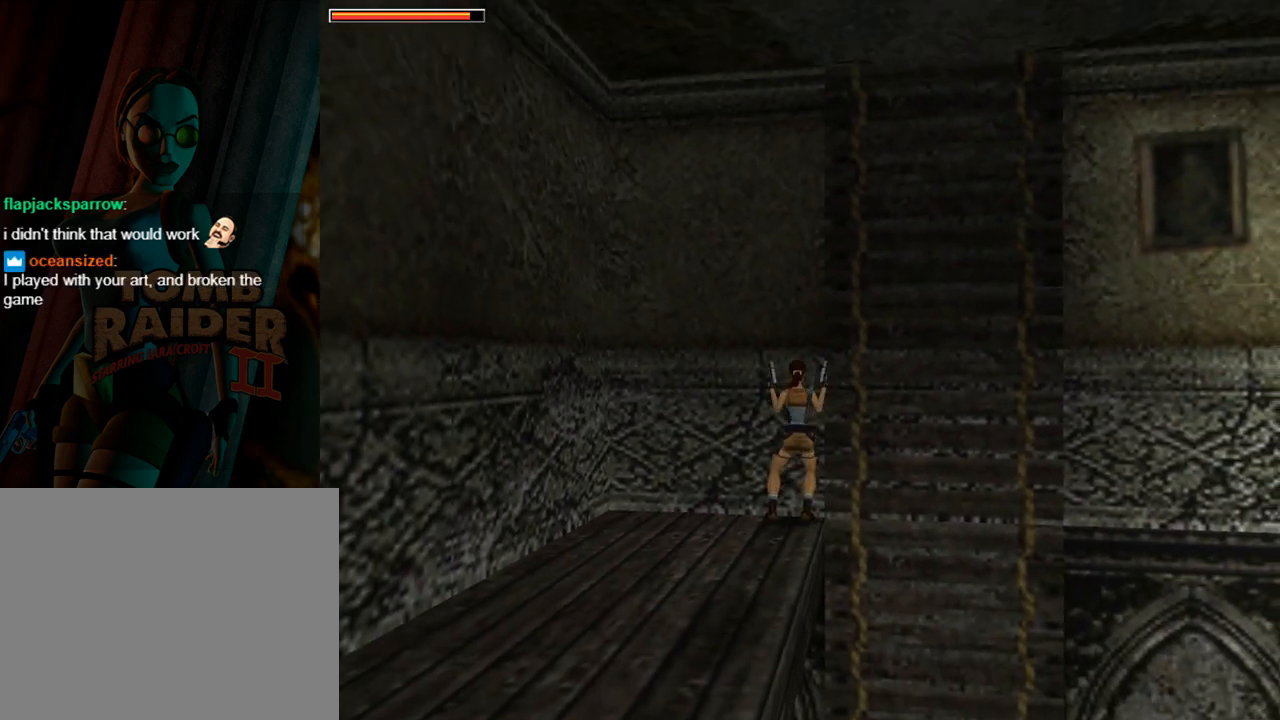
{"buttons": ["DPAD_LEFT"], "left_stick": "center", "events": []}
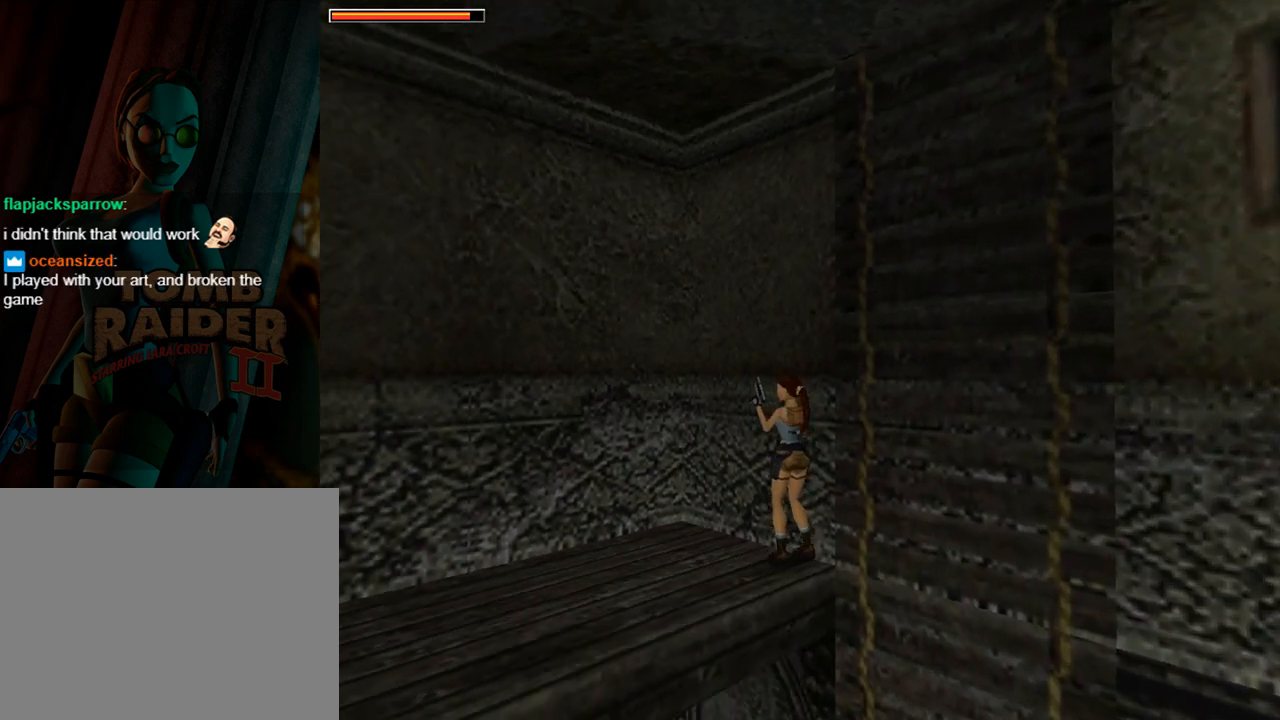
{"buttons": [], "left_stick": "center", "events": [[367, "DPAD_LEFT", "up"]]}
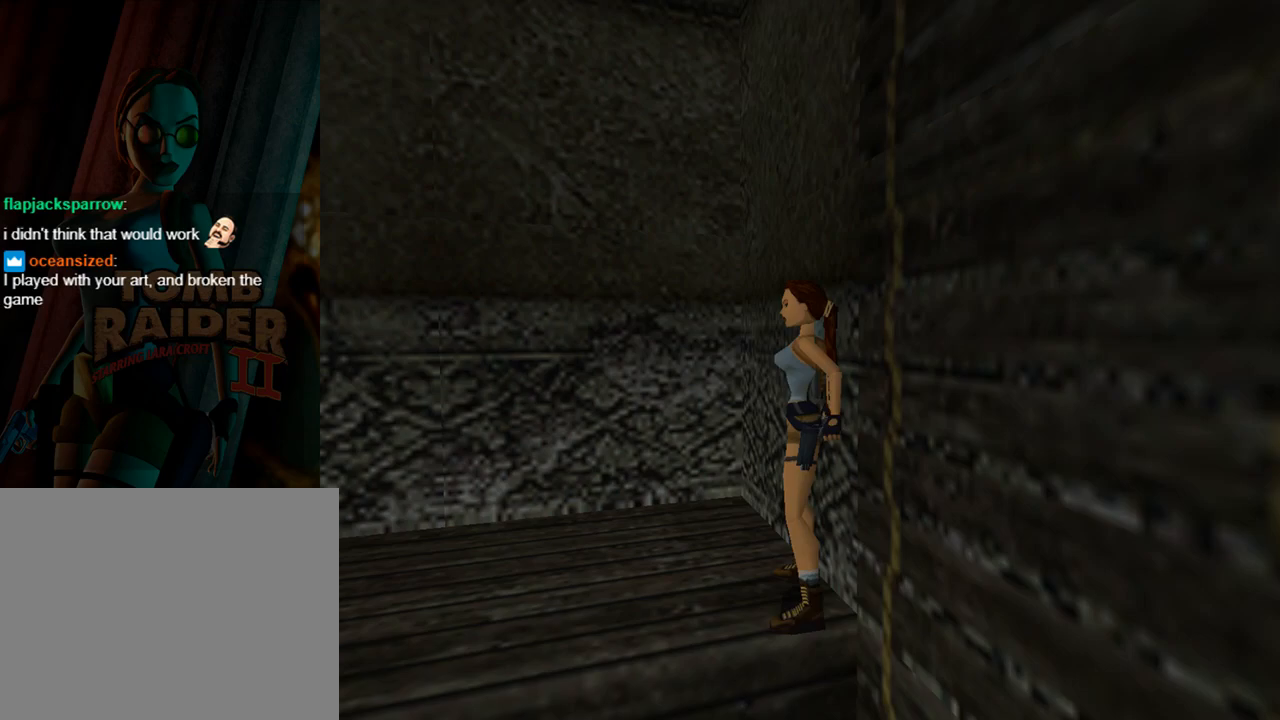
{"buttons": ["DPAD_UP"], "left_stick": "center", "events": [[33, "DPAD_UP", "down"]]}
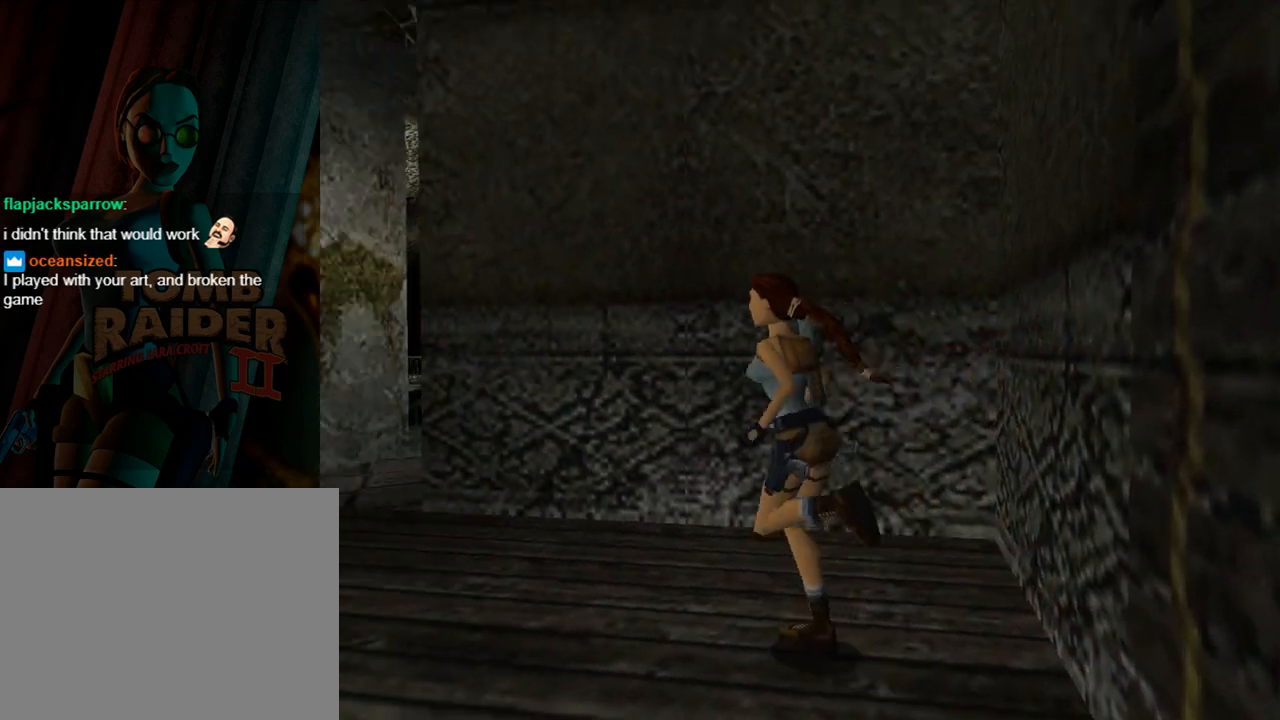
{"buttons": ["DPAD_UP"], "left_stick": "center", "events": [[33, "DPAD_LEFT", "down"], [267, "DPAD_LEFT", "up"]]}
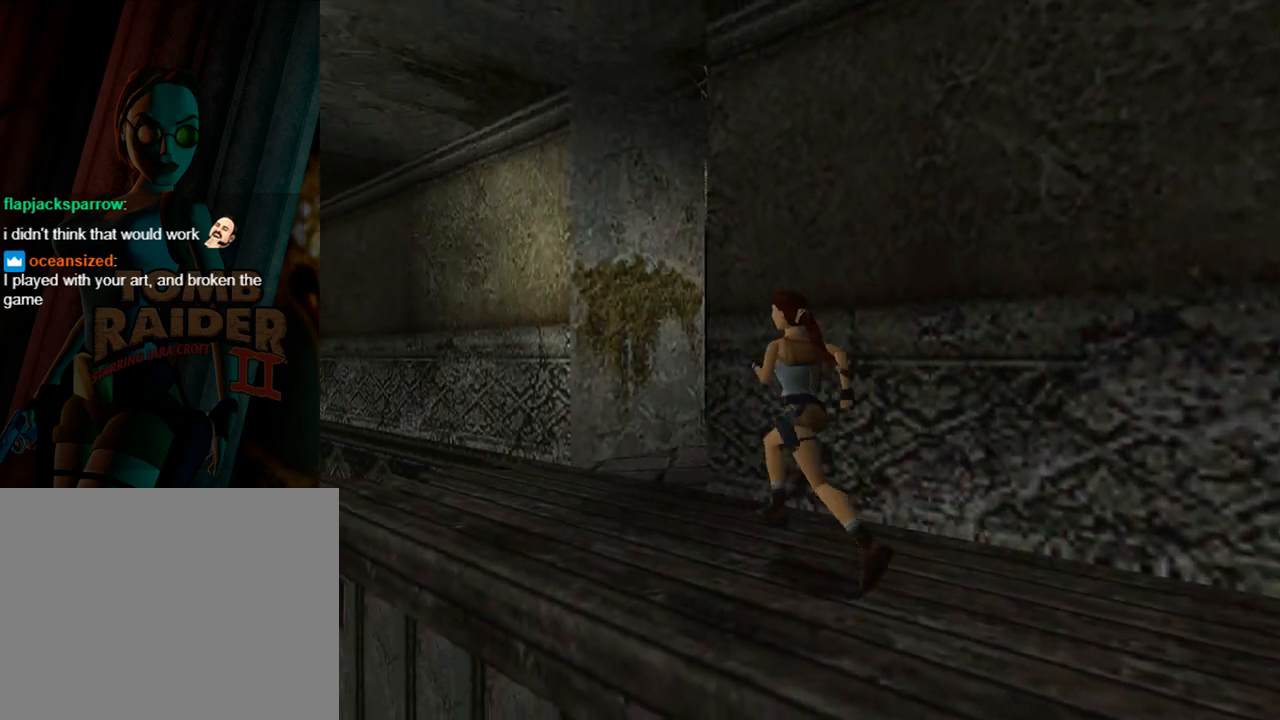
{"buttons": ["DPAD_UP", "DPAD_RIGHT"], "left_stick": "center", "events": [[267, "DPAD_RIGHT", "down"]]}
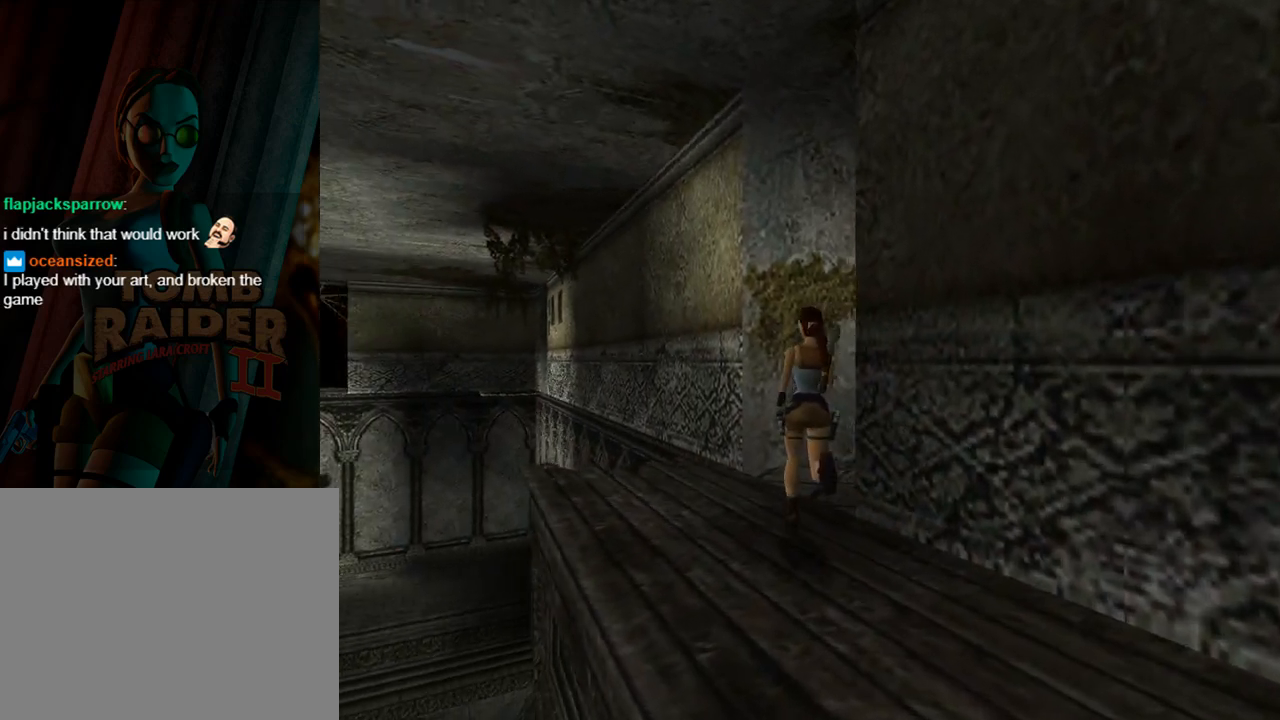
{"buttons": ["DPAD_UP"], "left_stick": "center", "events": [[433, "DPAD_RIGHT", "up"]]}